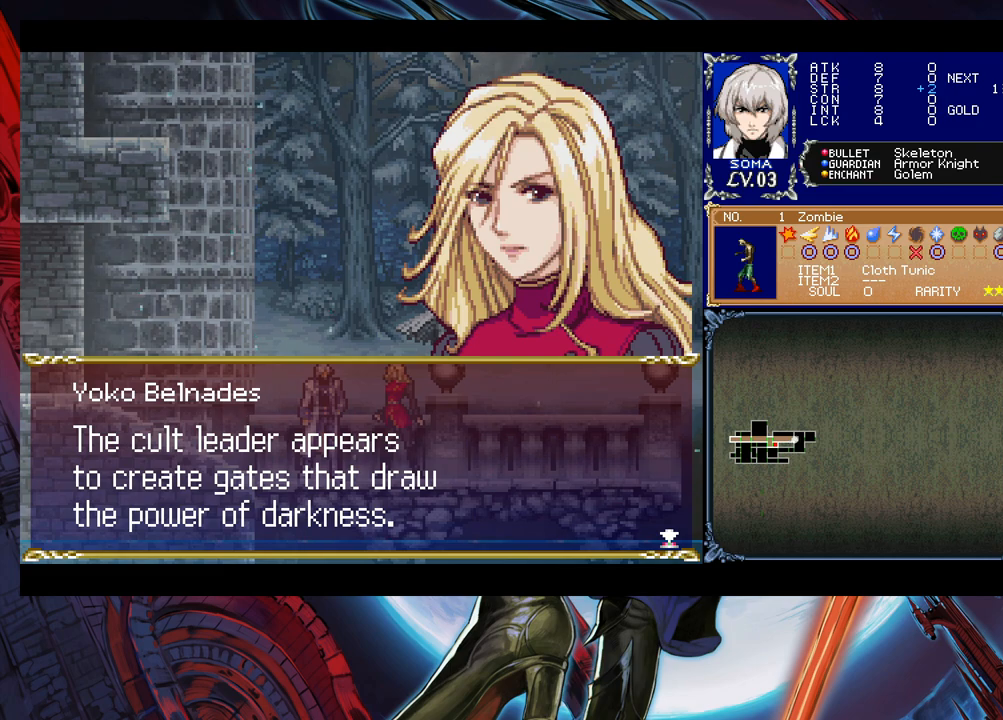
Gameplay with a controller (Xbox layout); each line is a JSON object with the inputs held at the frame after it. "events" lists button and stick changes between this image and that frame as [ms after this image, input, new state], when the widget could be followed in between. Not read: L2 R2.
{"buttons": [], "left_stick": "center", "right_stick": "center", "events": [[217, "A", "down"], [333, "A", "up"]]}
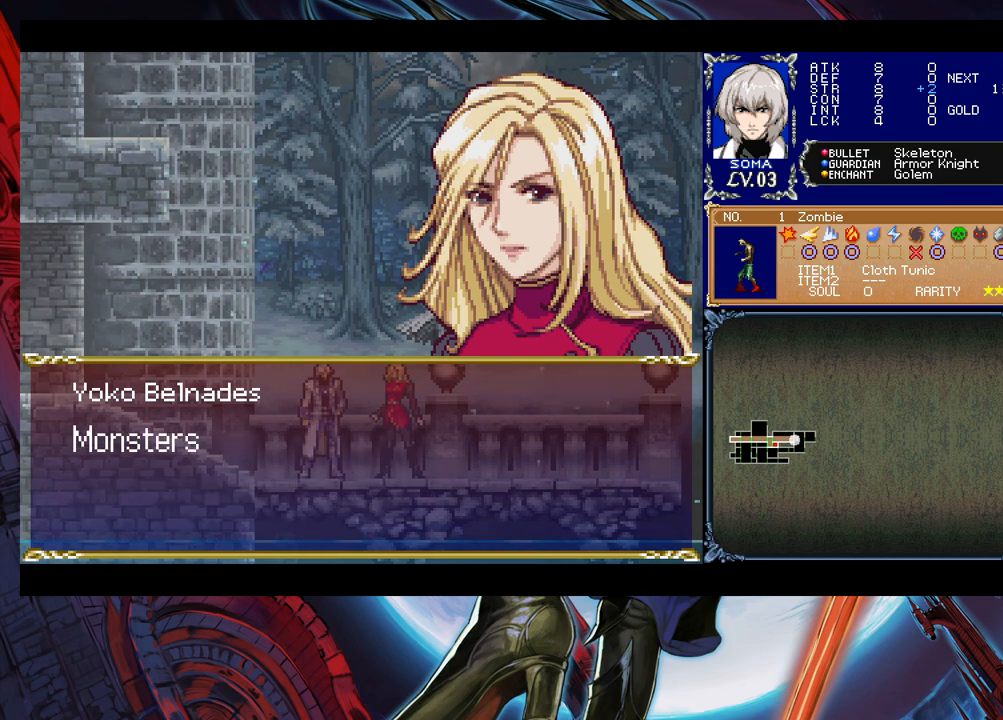
{"buttons": [], "left_stick": "center", "right_stick": "center", "events": []}
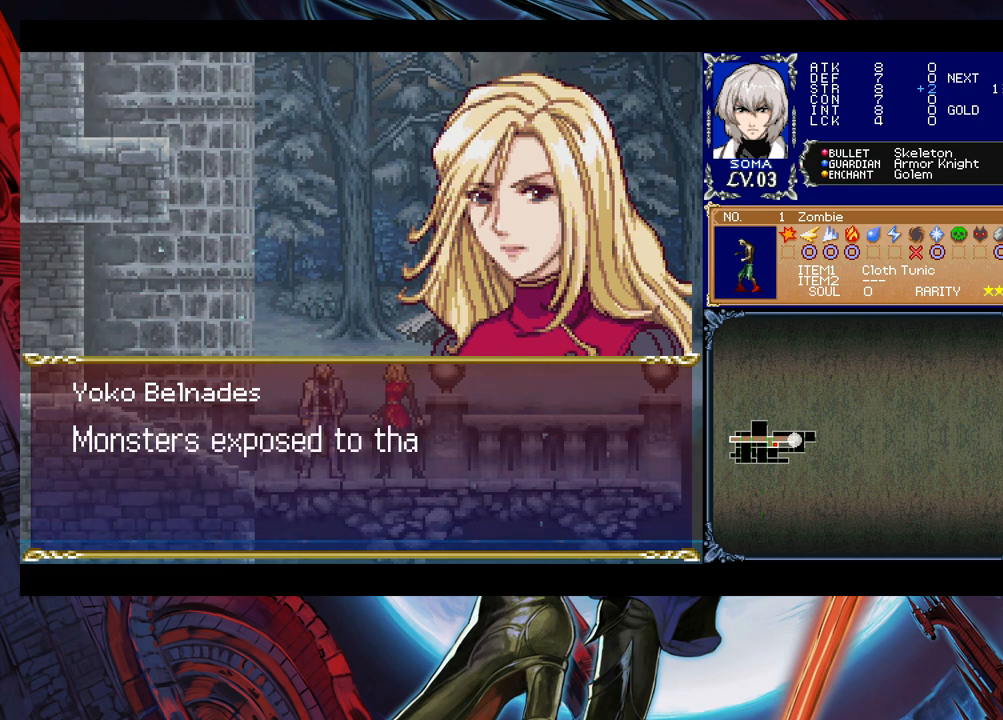
{"buttons": [], "left_stick": "center", "right_stick": "center", "events": []}
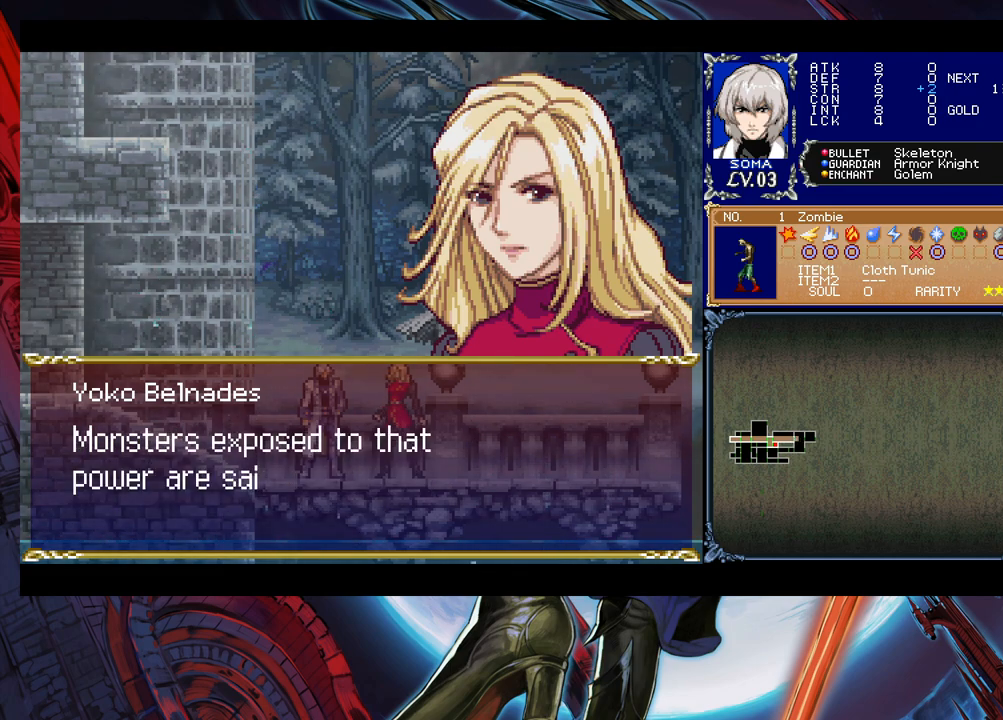
{"buttons": [], "left_stick": "center", "right_stick": "center", "events": []}
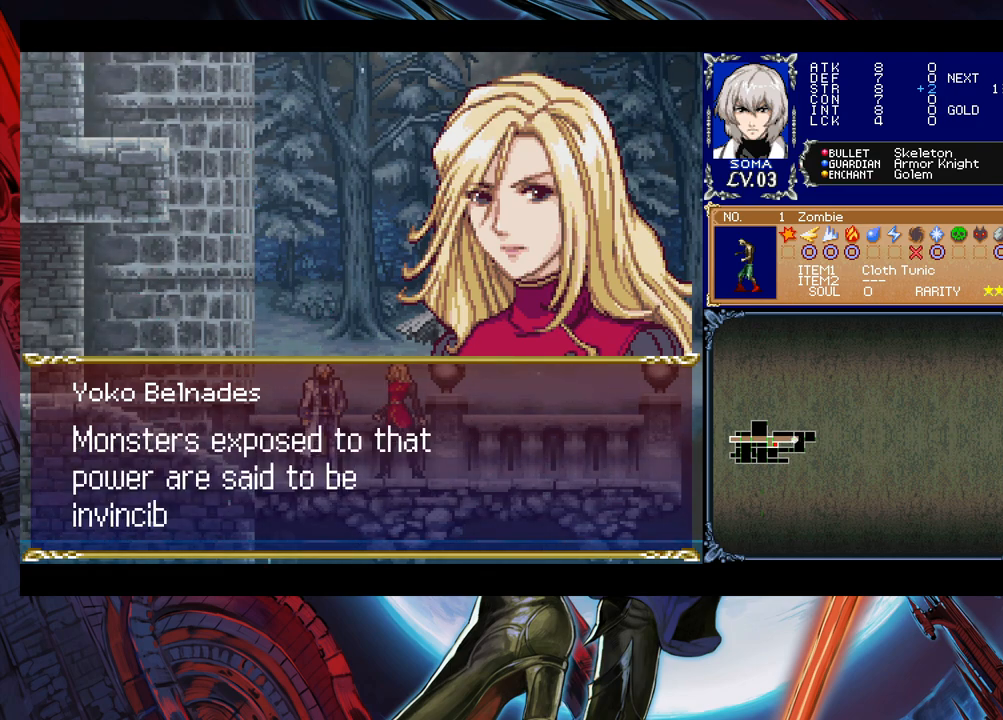
{"buttons": [], "left_stick": "center", "right_stick": "center", "events": []}
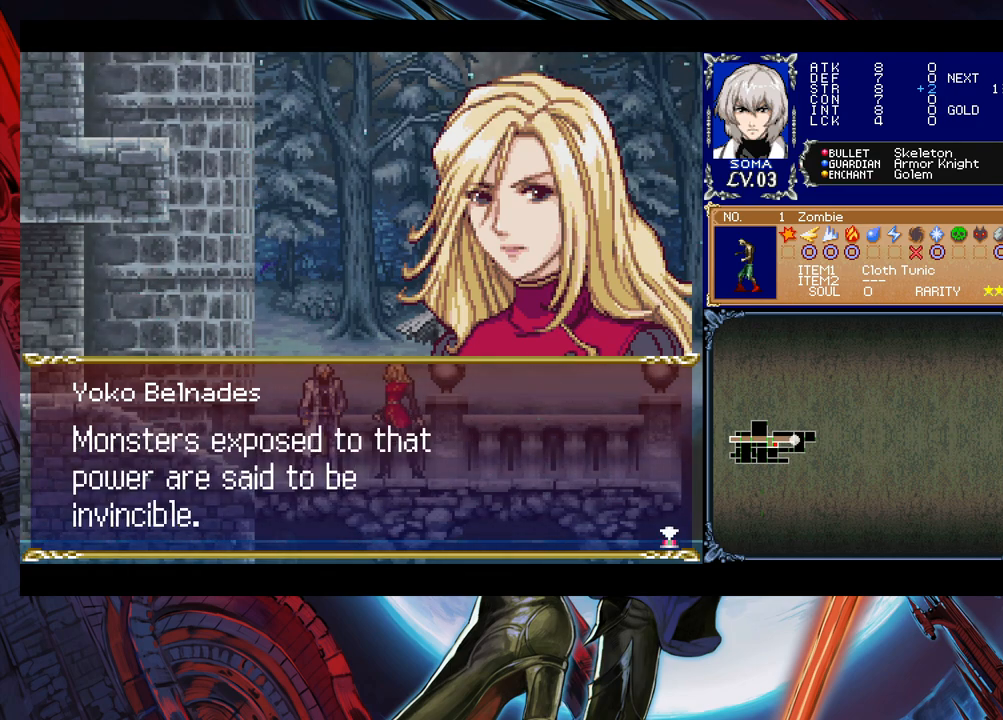
{"buttons": [], "left_stick": "center", "right_stick": "center", "events": [[217, "A", "down"], [383, "A", "up"]]}
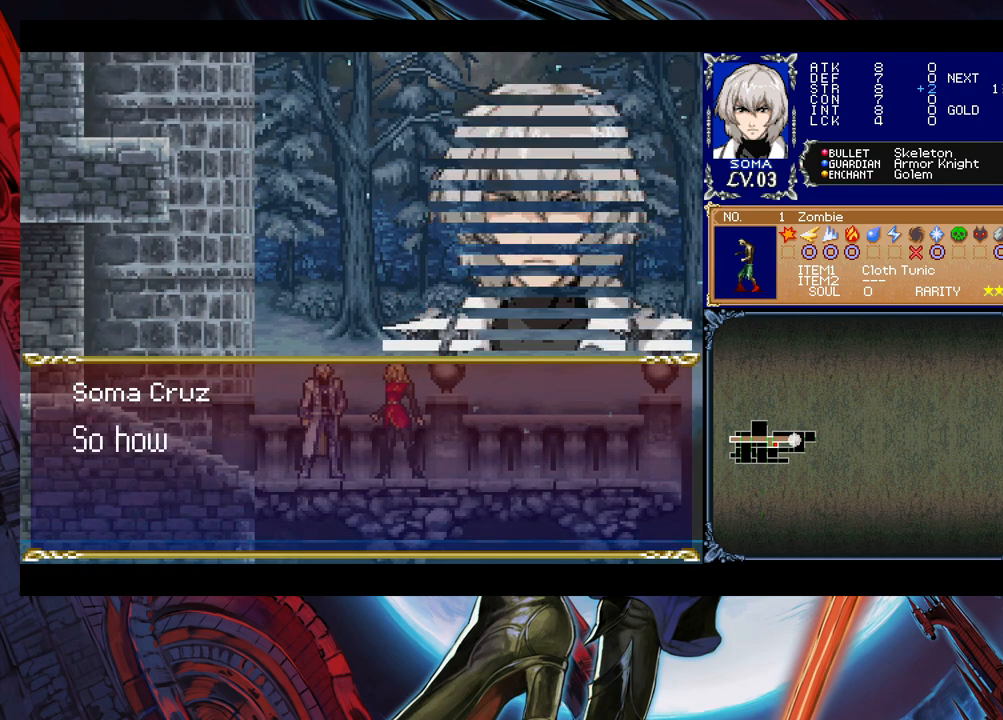
{"buttons": [], "left_stick": "center", "right_stick": "center", "events": []}
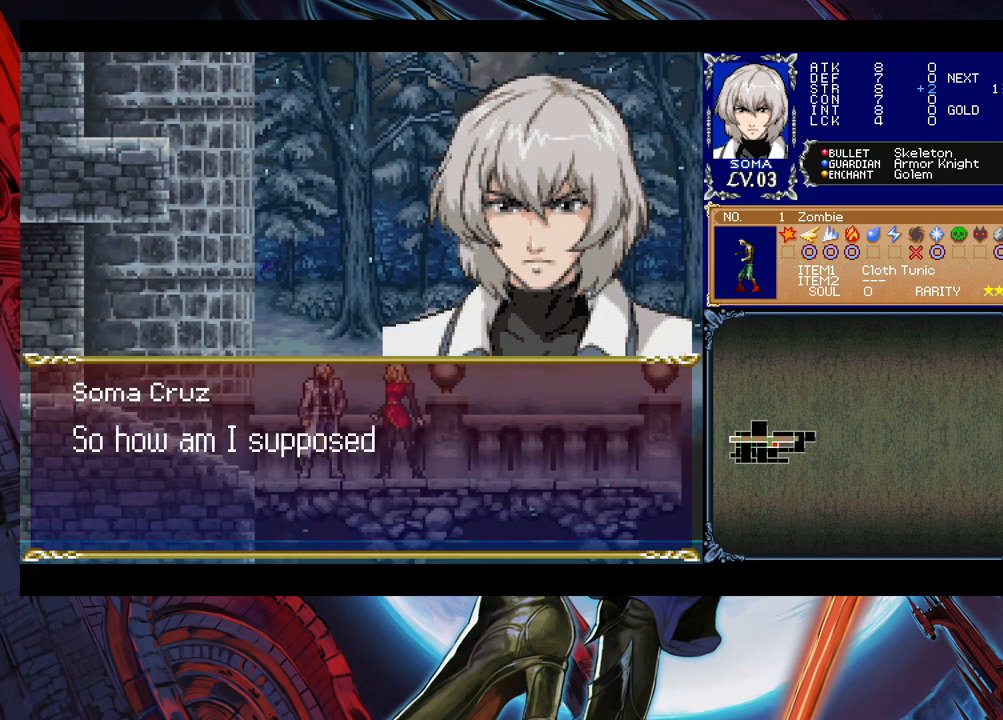
{"buttons": [], "left_stick": "center", "right_stick": "center", "events": []}
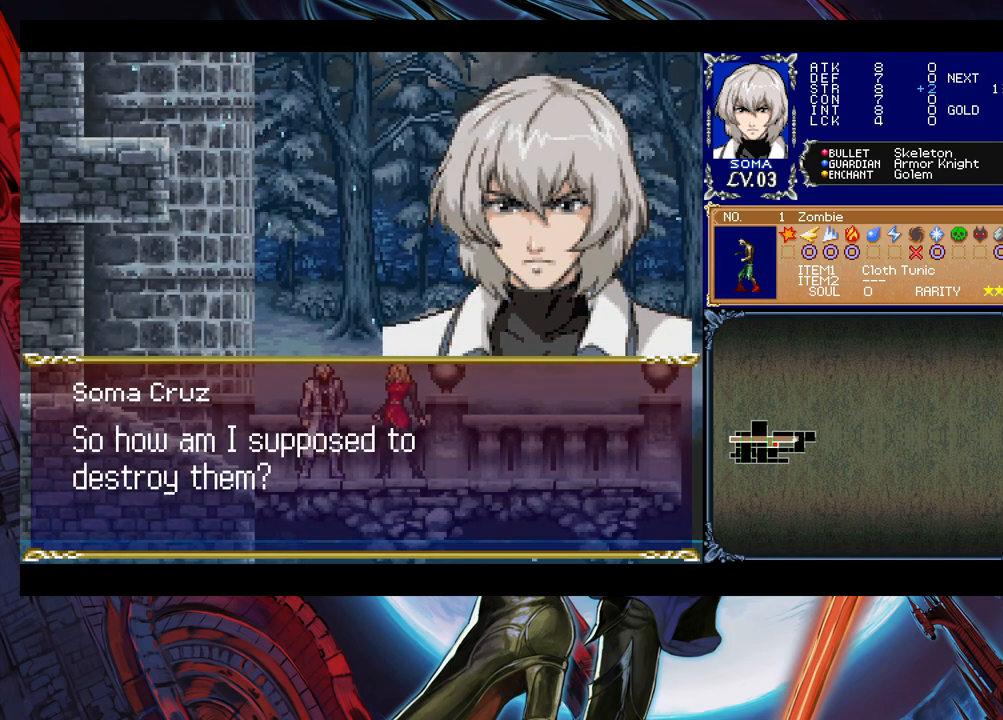
{"buttons": [], "left_stick": "center", "right_stick": "center", "events": []}
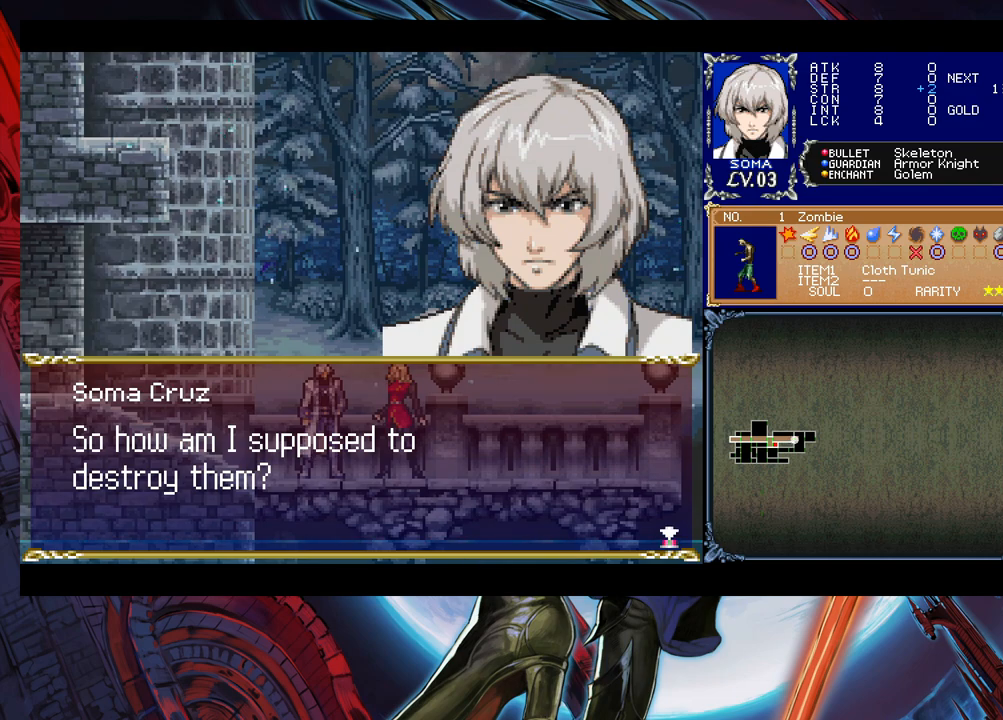
{"buttons": [], "left_stick": "center", "right_stick": "center", "events": [[267, "A", "down"], [317, "A", "up"]]}